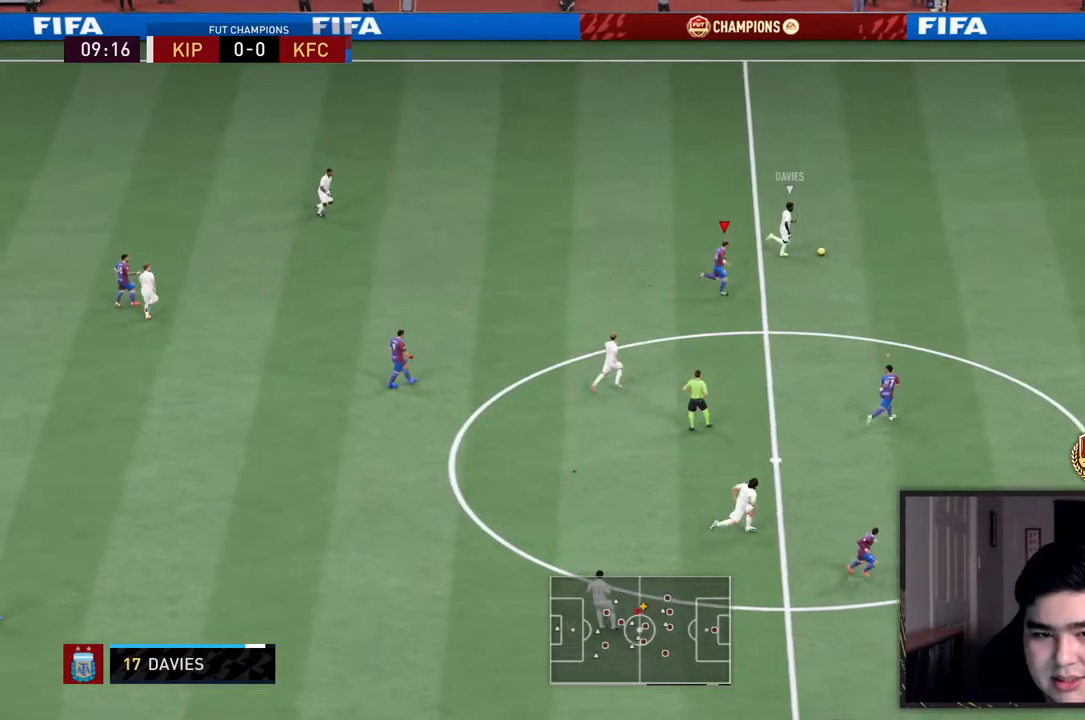
Gameplay with a controller (PlayStation layout); each line is a JSON object with the inputs held at the frame after it. "events" lists button and stick changes between this image and that frame as [ms after this image, input, new state], when the widget could be followed in between. Not read: L3 R3.
{"buttons": ["R2"], "left_stick": "right", "right_stick": "center", "events": []}
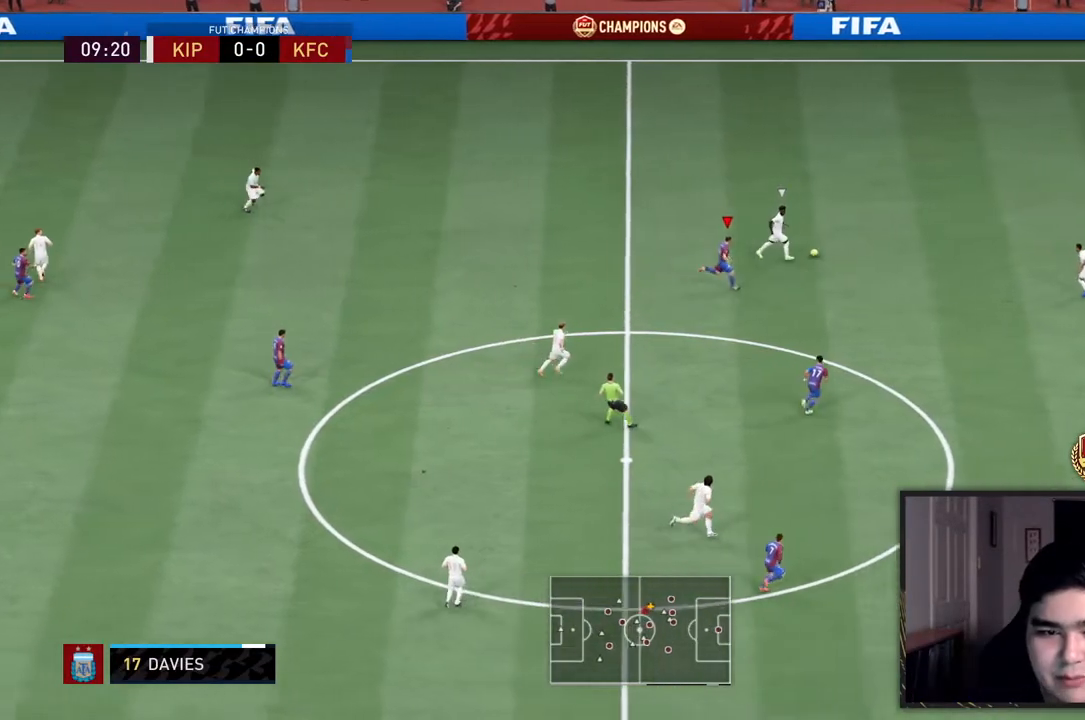
{"buttons": ["L1", "R2"], "left_stick": "right", "right_stick": "center", "events": [[467, "L1", "down"]]}
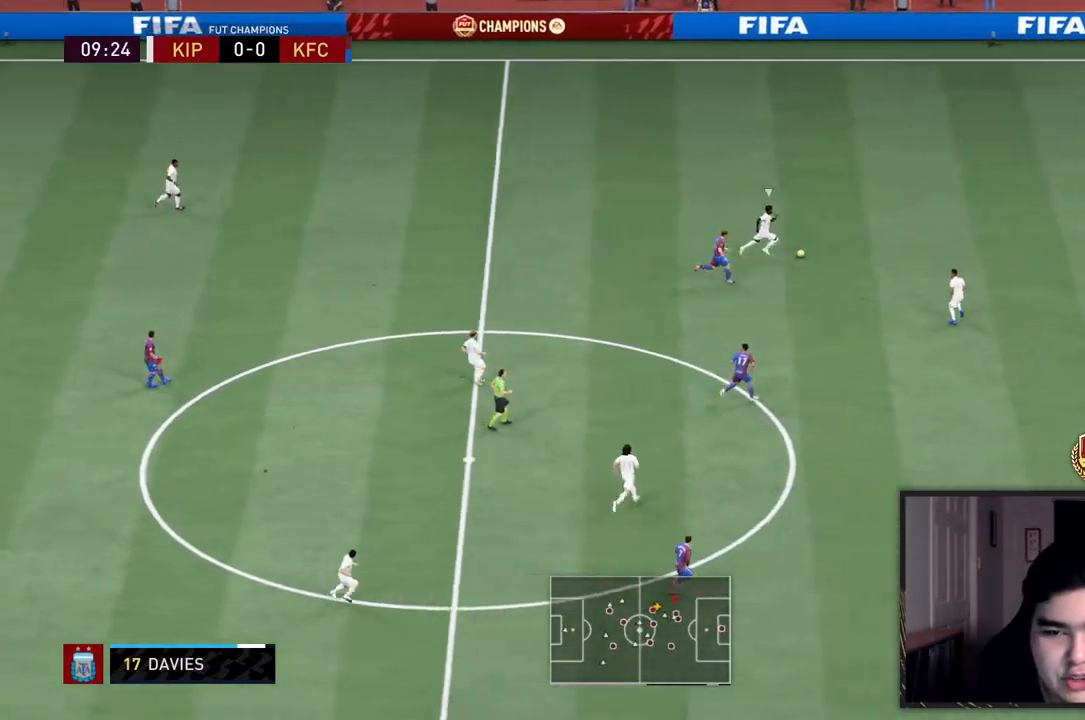
{"buttons": ["L1", "R2"], "left_stick": "up-left", "right_stick": "center", "events": [[33, "left_stick", "up-right"], [100, "L1", "up"], [200, "left_stick", "up"], [400, "L1", "down"], [467, "left_stick", "up-left"]]}
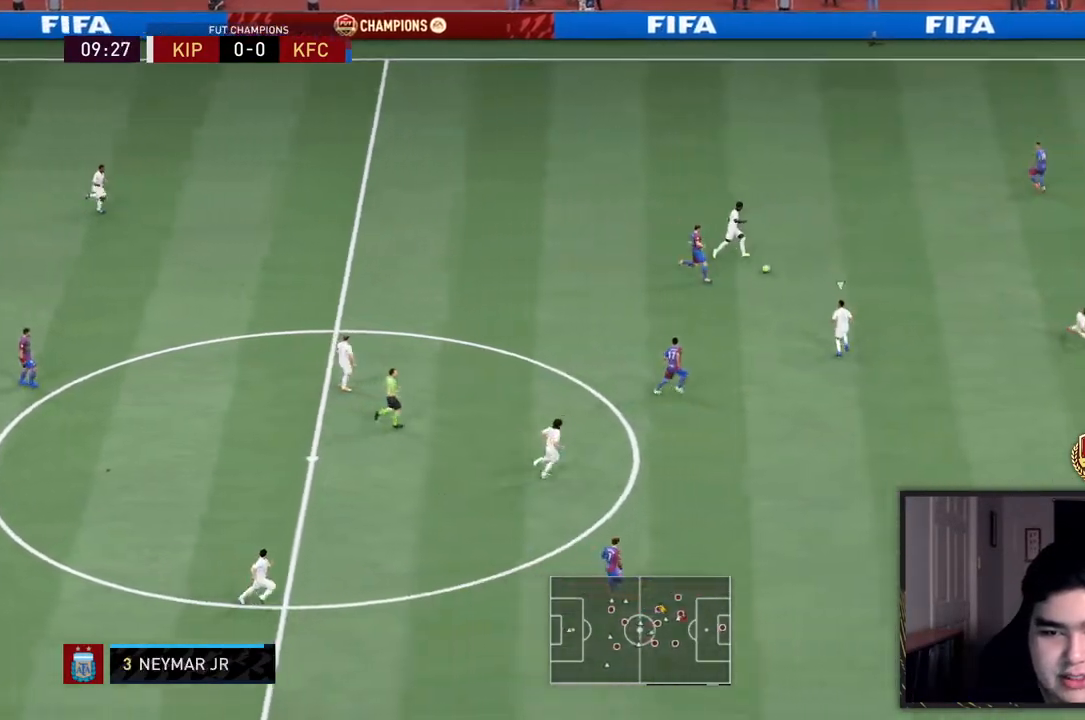
{"buttons": ["R2"], "left_stick": "down", "right_stick": "center", "events": [[33, "L1", "up"], [67, "left_stick", "left"], [167, "left_stick", "down-left"], [300, "left_stick", "down"], [333, "L1", "down"], [433, "L1", "up"]]}
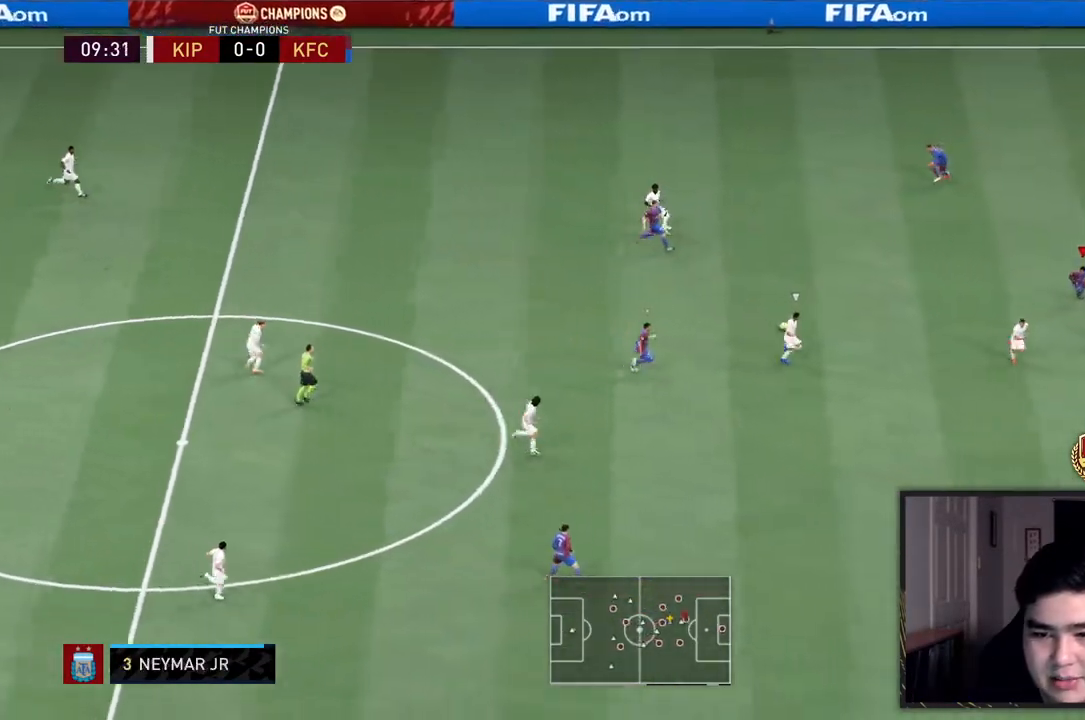
{"buttons": ["R2"], "left_stick": "down-right", "right_stick": "center", "events": [[317, "L1", "down"], [417, "left_stick", "down-right"], [450, "L1", "up"]]}
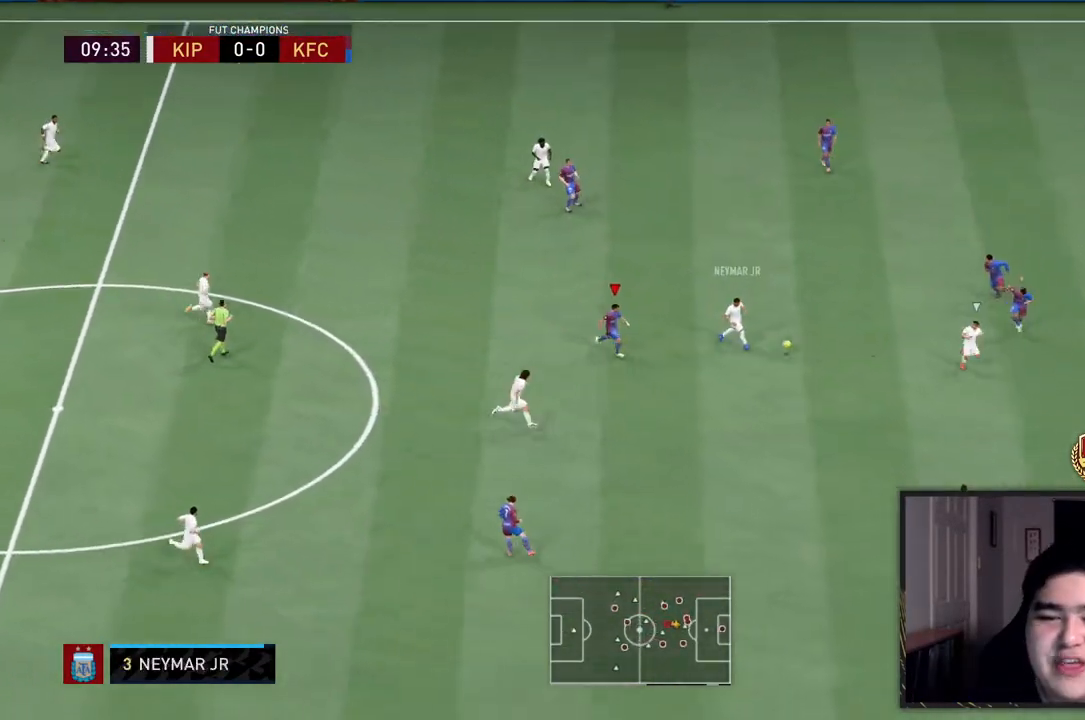
{"buttons": ["L1", "R2"], "left_stick": "down-right", "right_stick": "center", "events": [[383, "L1", "down"]]}
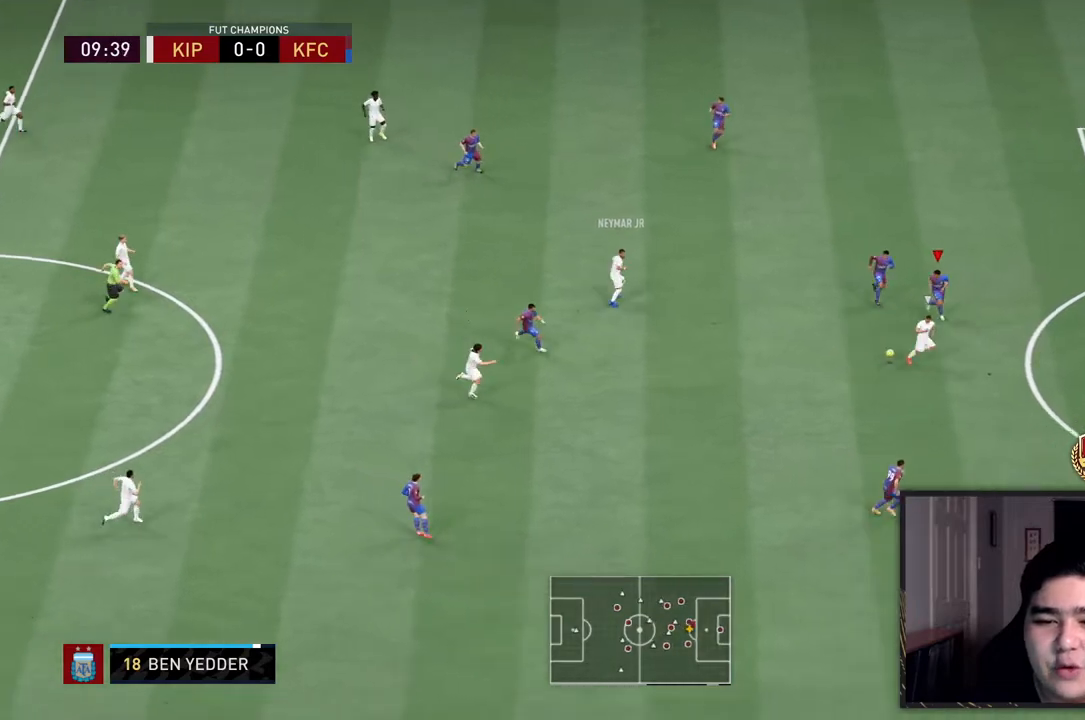
{"buttons": ["R2"], "left_stick": "down-right", "right_stick": "center", "events": [[17, "L1", "up"]]}
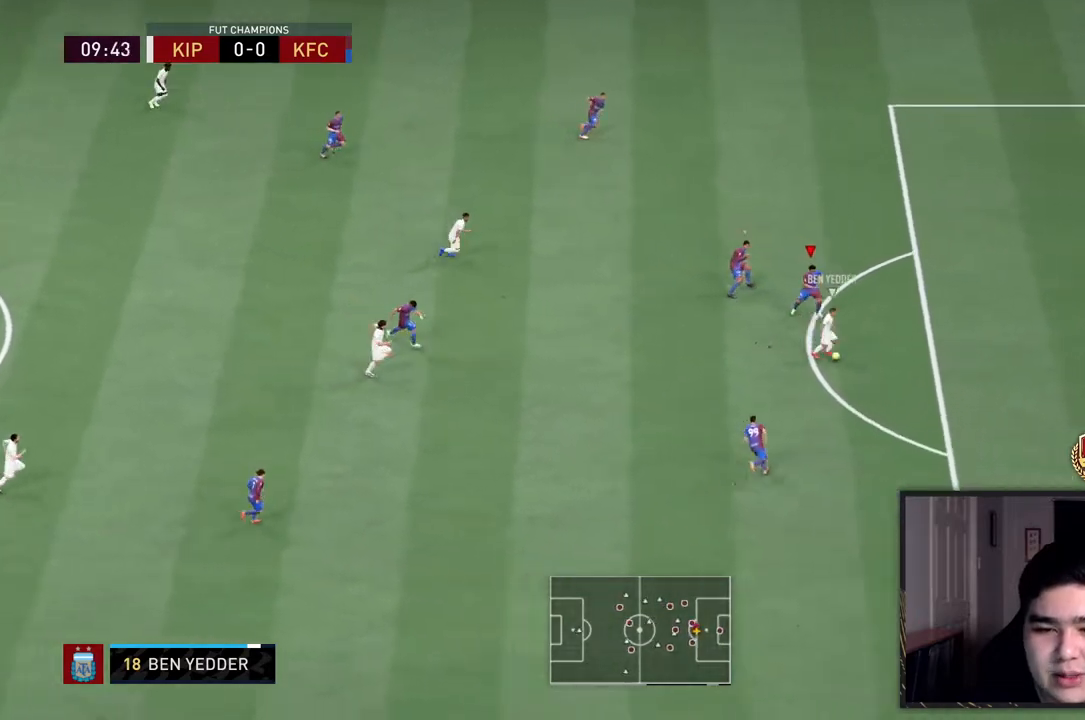
{"buttons": ["TRIANGLE", "R2"], "left_stick": "down-right", "right_stick": "center", "events": [[100, "TRIANGLE", "down"]]}
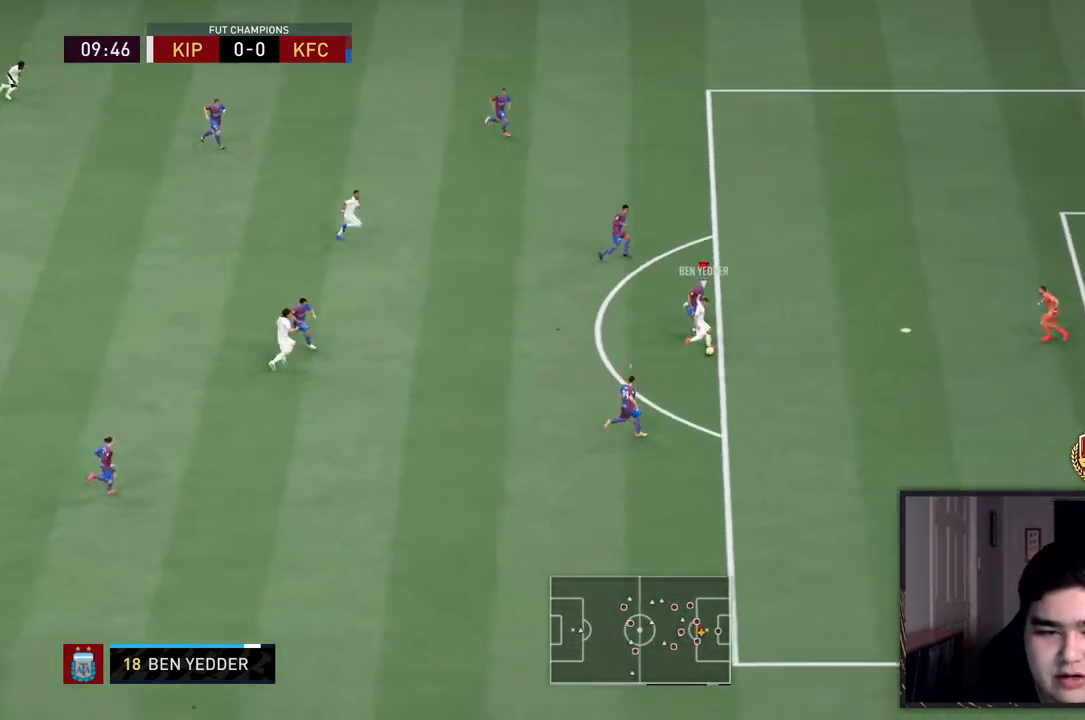
{"buttons": ["R2"], "left_stick": "down-right", "right_stick": "center", "events": [[367, "TRIANGLE", "up"]]}
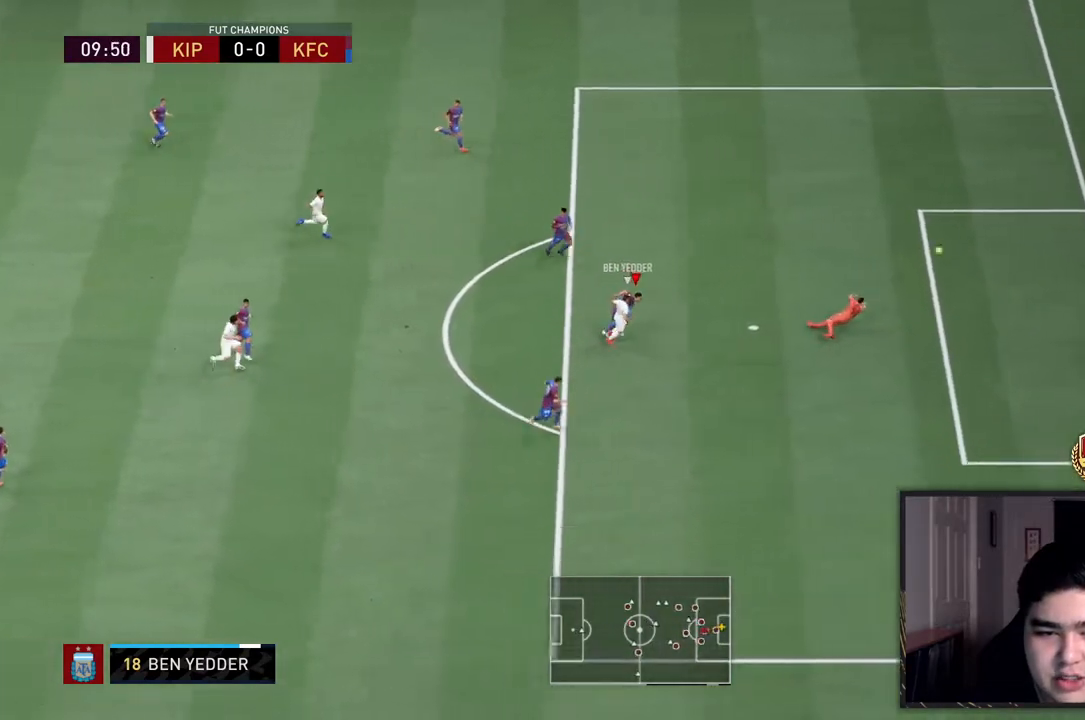
{"buttons": ["R2"], "left_stick": "center", "right_stick": "center", "events": [[400, "left_stick", "center"]]}
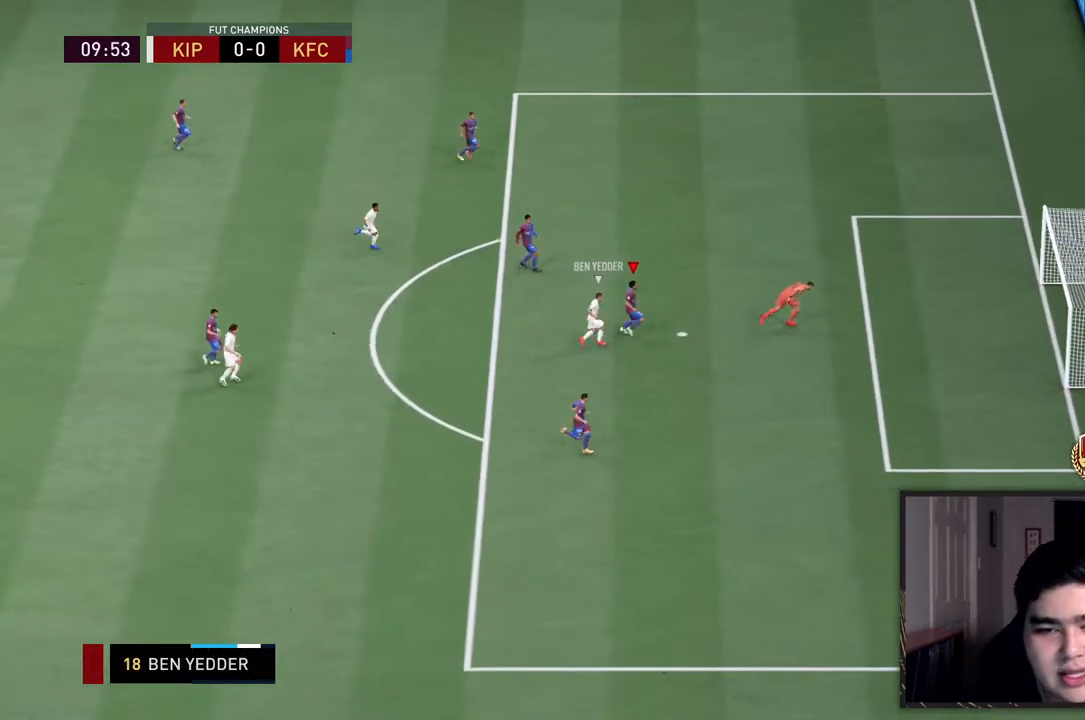
{"buttons": [], "left_stick": "center", "right_stick": "center", "events": [[17, "R2", "up"]]}
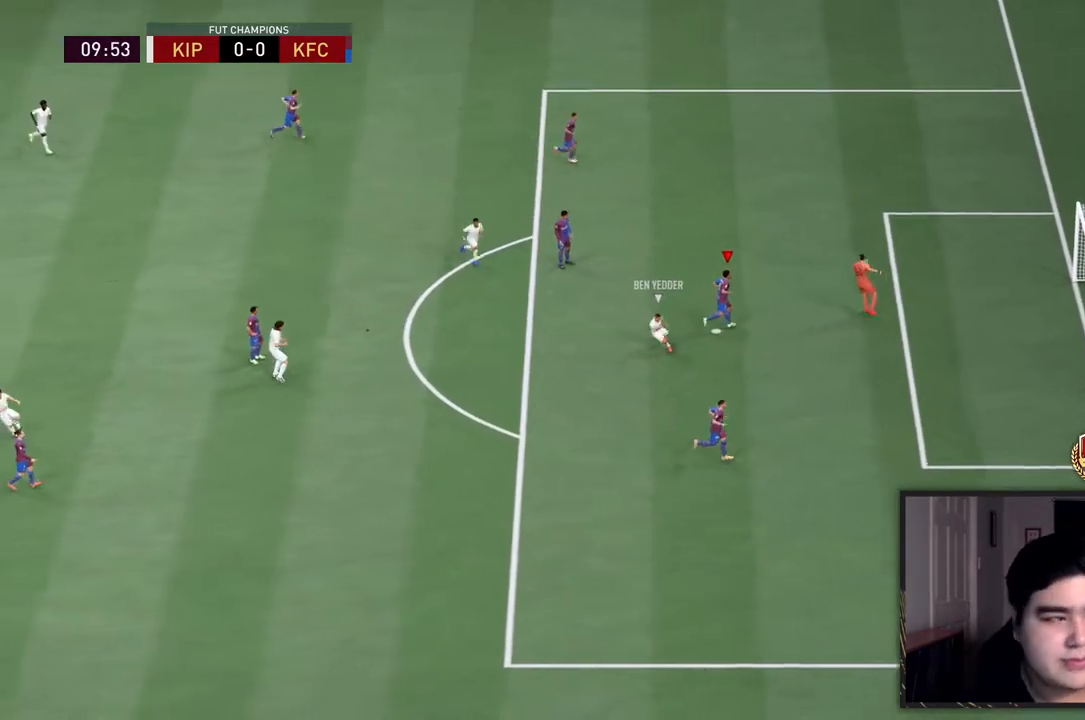
{"buttons": ["R2"], "left_stick": "down-right", "right_stick": "center", "events": [[500, "R2", "down"], [500, "left_stick", "down-right"]]}
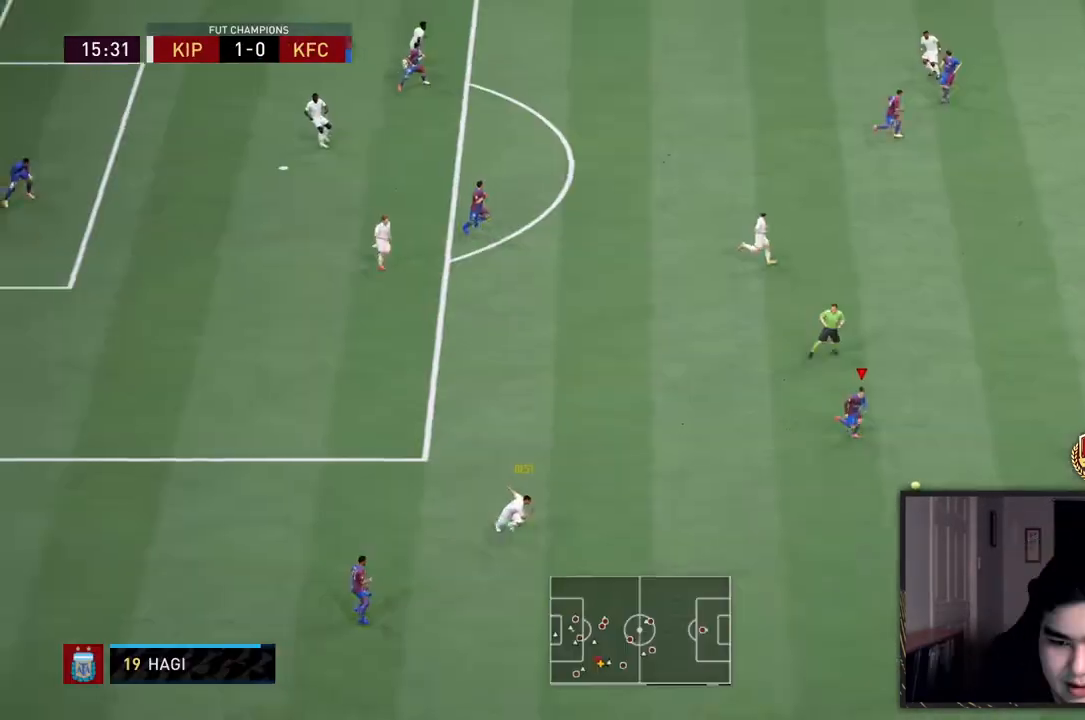
{"buttons": ["R2"], "left_stick": "right", "right_stick": "center", "events": [[217, "left_stick", "right"]]}
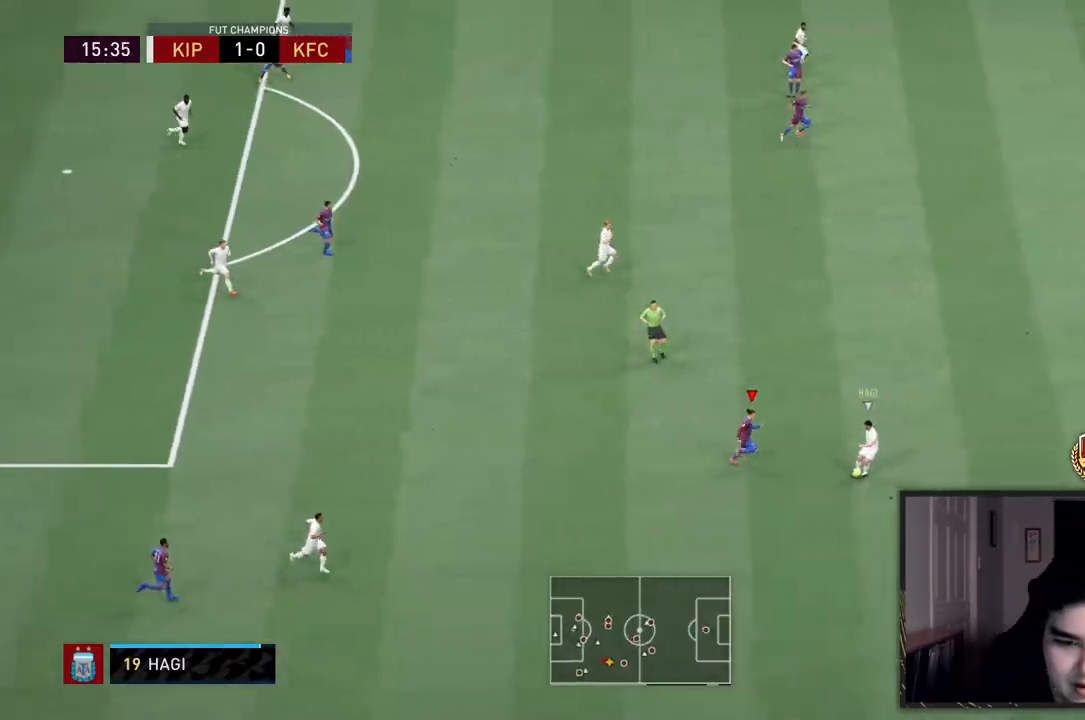
{"buttons": ["SQUARE", "R2"], "left_stick": "right", "right_stick": "center", "events": [[450, "SQUARE", "down"]]}
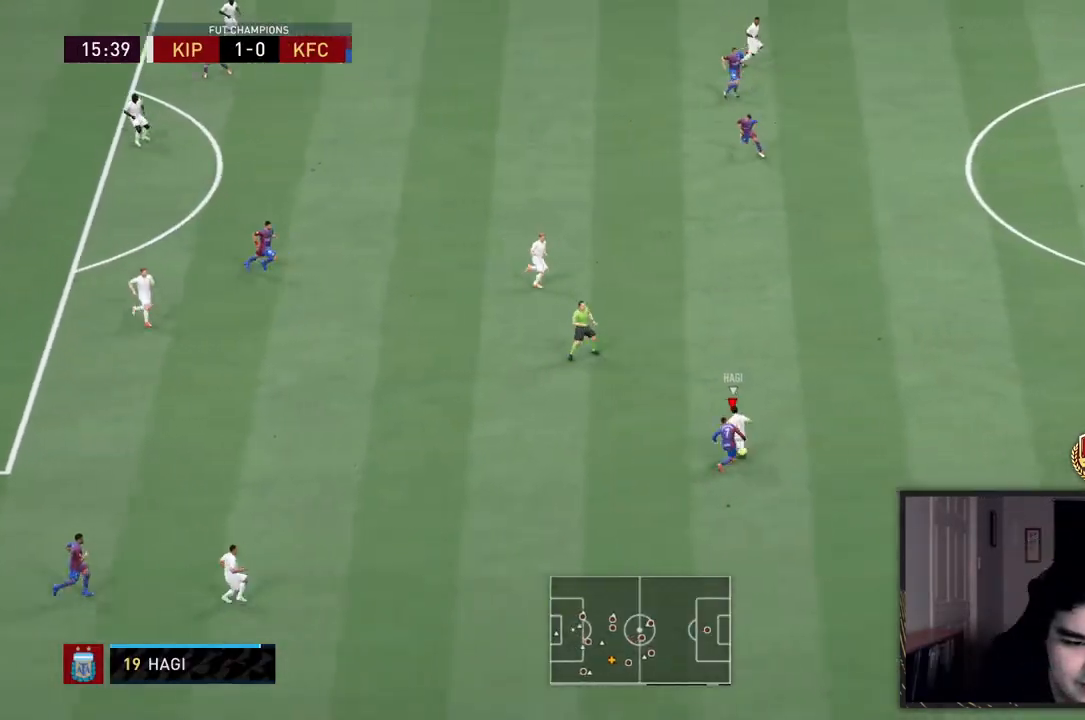
{"buttons": ["R2"], "left_stick": "up-right", "right_stick": "center", "events": [[33, "left_stick", "up-right"], [100, "SQUARE", "up"]]}
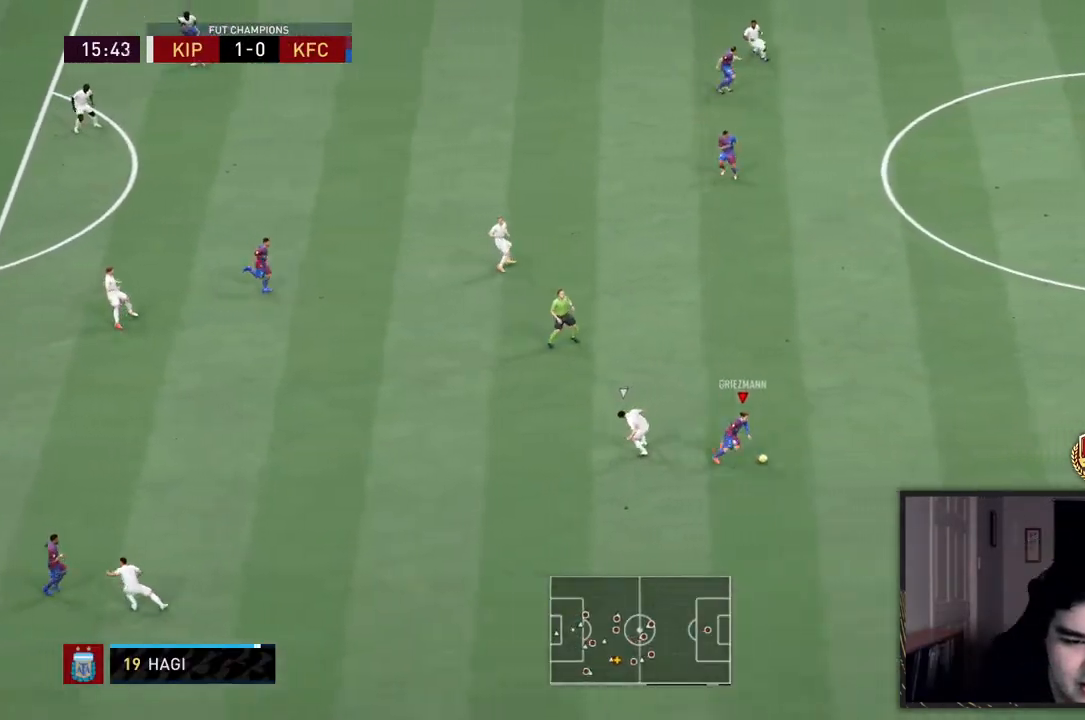
{"buttons": [], "left_stick": "up", "right_stick": "center", "events": [[67, "left_stick", "down"], [133, "R2", "up"], [250, "left_stick", "up"]]}
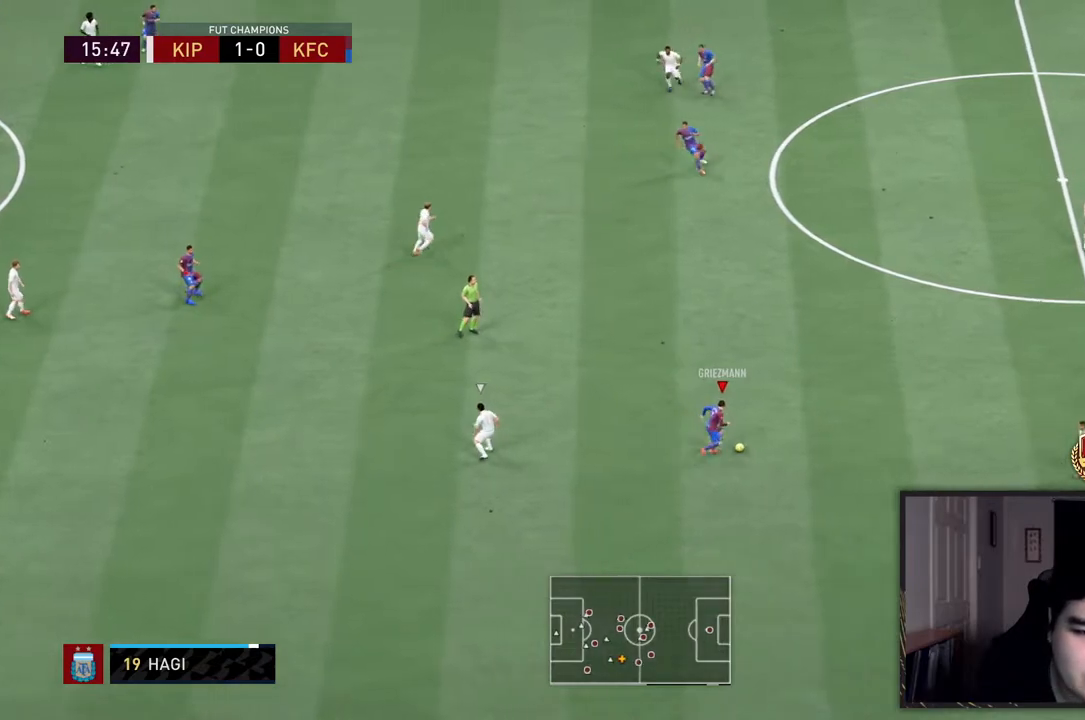
{"buttons": [], "left_stick": "up-left", "right_stick": "center", "events": [[200, "left_stick", "up-left"]]}
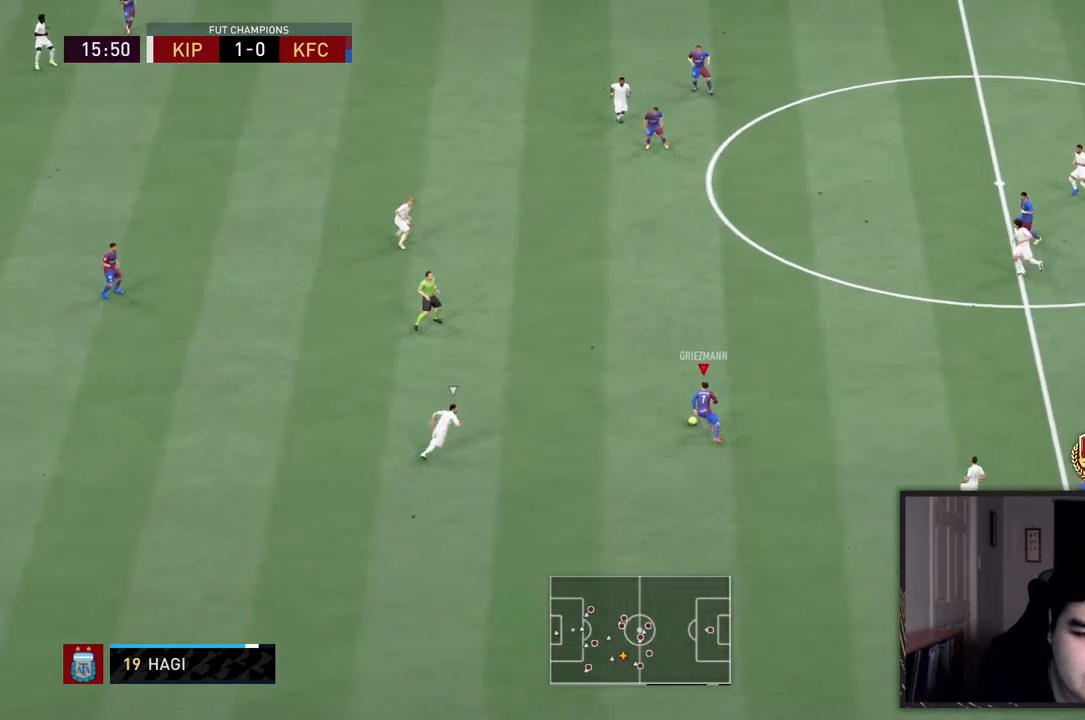
{"buttons": [], "left_stick": "up-left", "right_stick": "center", "events": [[150, "CROSS", "down"], [150, "R1", "down"], [317, "CROSS", "up"], [317, "R1", "up"]]}
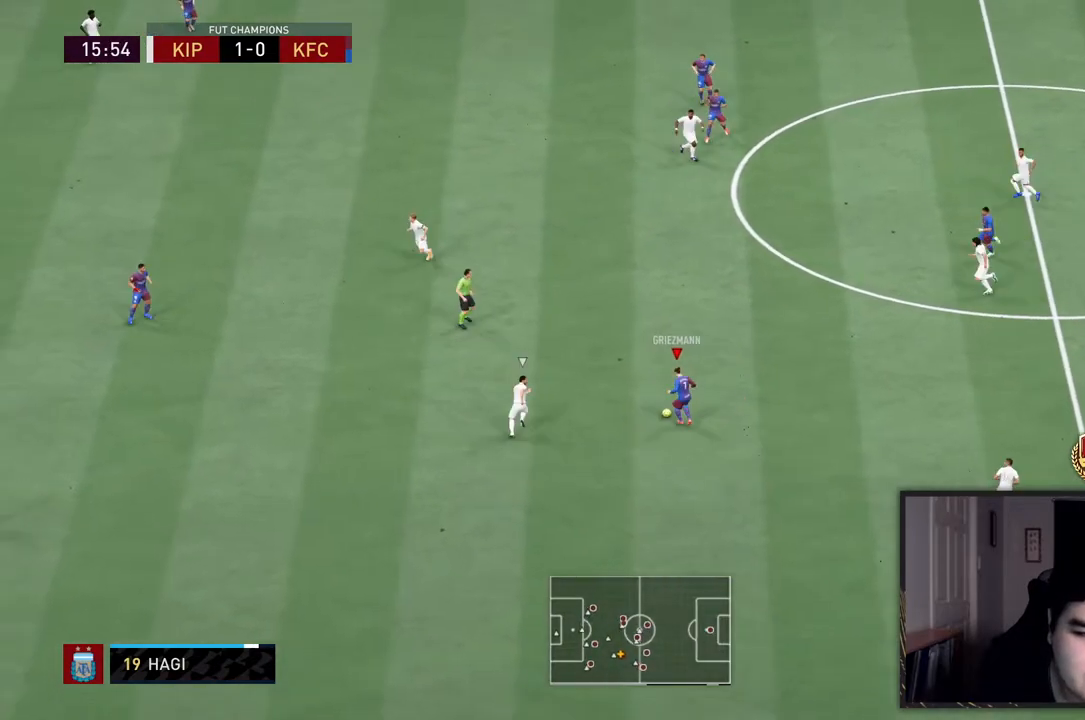
{"buttons": [], "left_stick": "up-left", "right_stick": "center", "events": []}
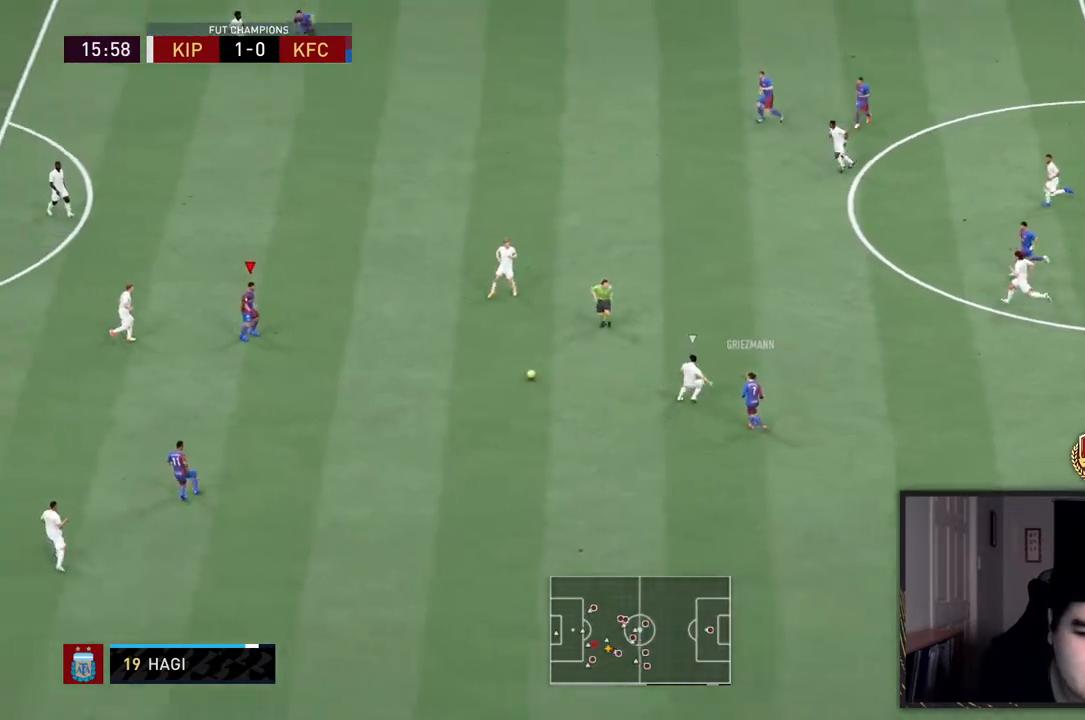
{"buttons": [], "left_stick": "up-right", "right_stick": "center", "events": [[283, "left_stick", "up"], [450, "left_stick", "up-right"]]}
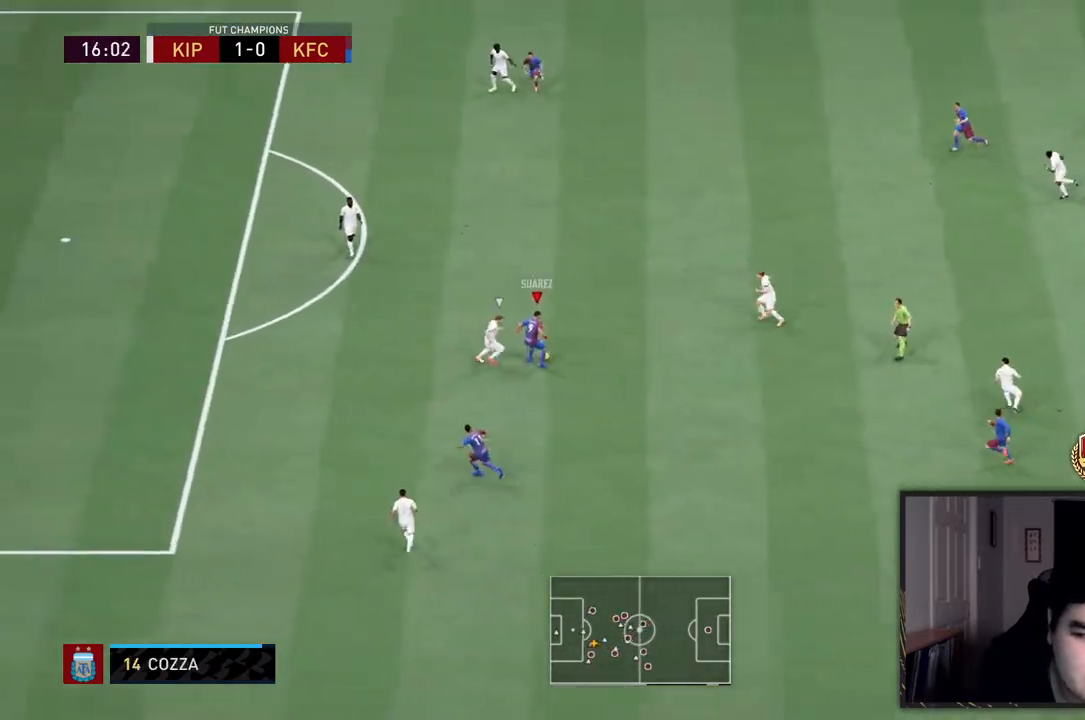
{"buttons": [], "left_stick": "center", "right_stick": "center", "events": [[67, "left_stick", "center"]]}
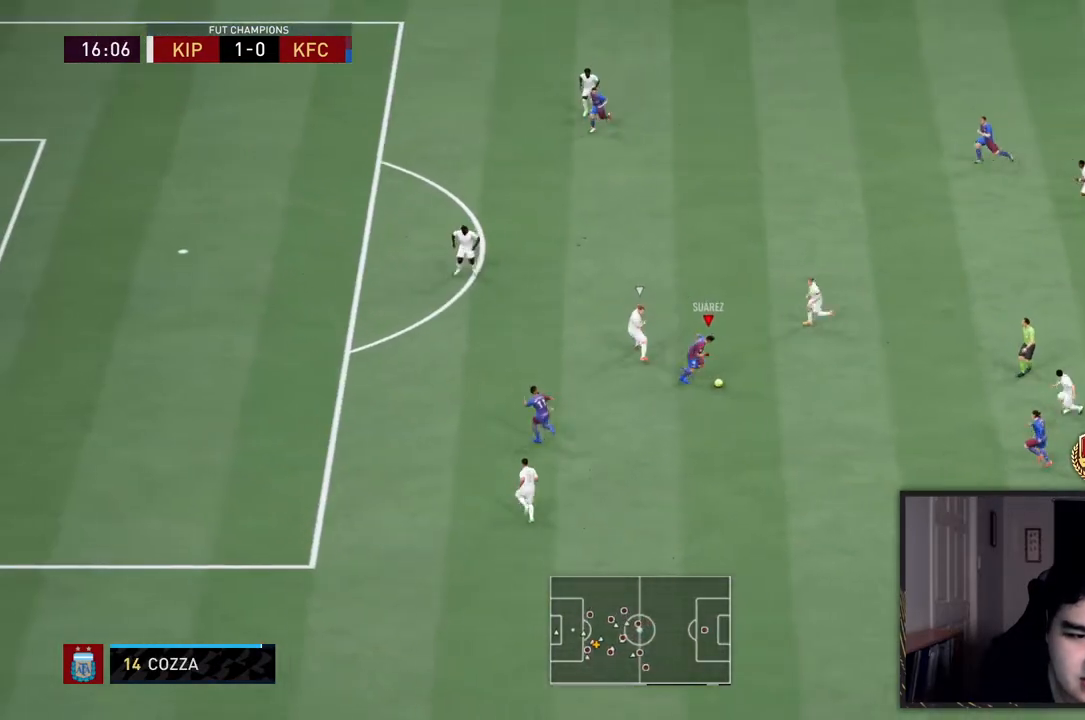
{"buttons": [], "left_stick": "left", "right_stick": "center", "events": [[100, "left_stick", "down"], [200, "left_stick", "center"], [267, "TRIANGLE", "down"], [300, "left_stick", "left"], [400, "TRIANGLE", "up"]]}
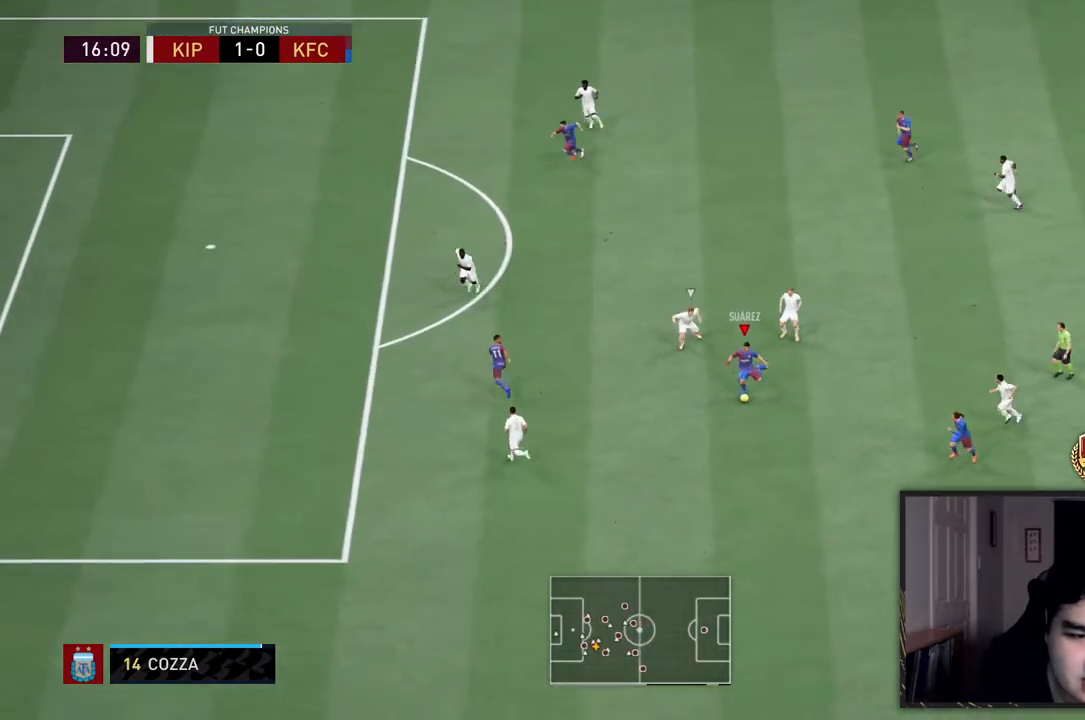
{"buttons": [], "left_stick": "left", "right_stick": "center", "events": []}
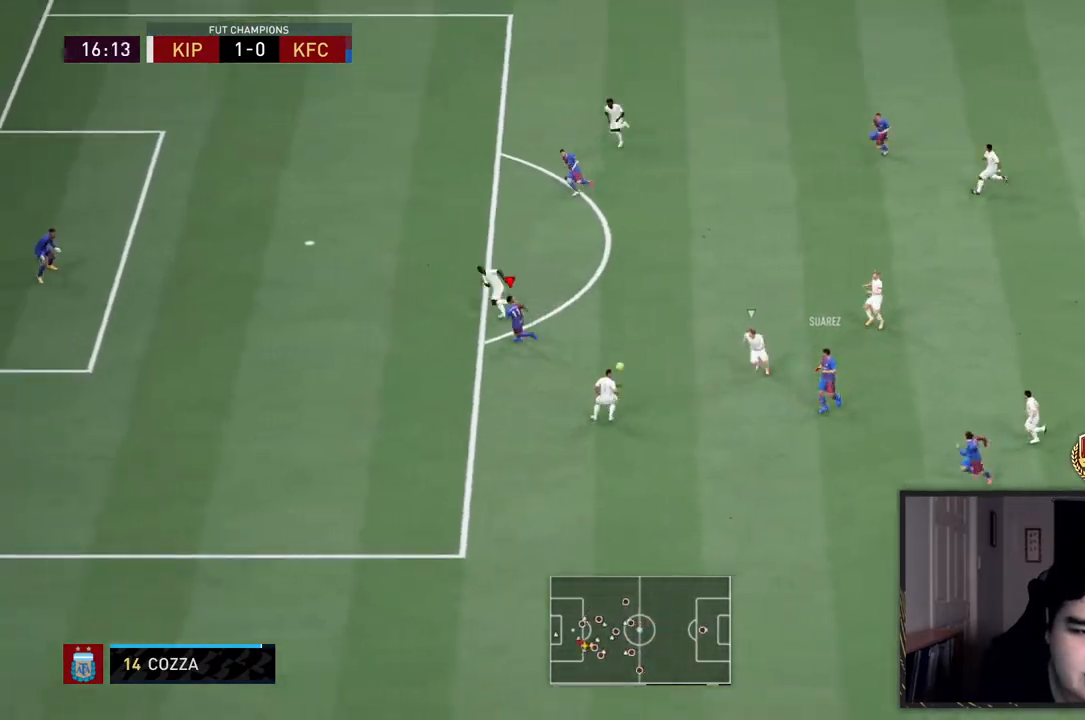
{"buttons": [], "left_stick": "right", "right_stick": "center", "events": [[217, "left_stick", "down-right"], [350, "left_stick", "right"]]}
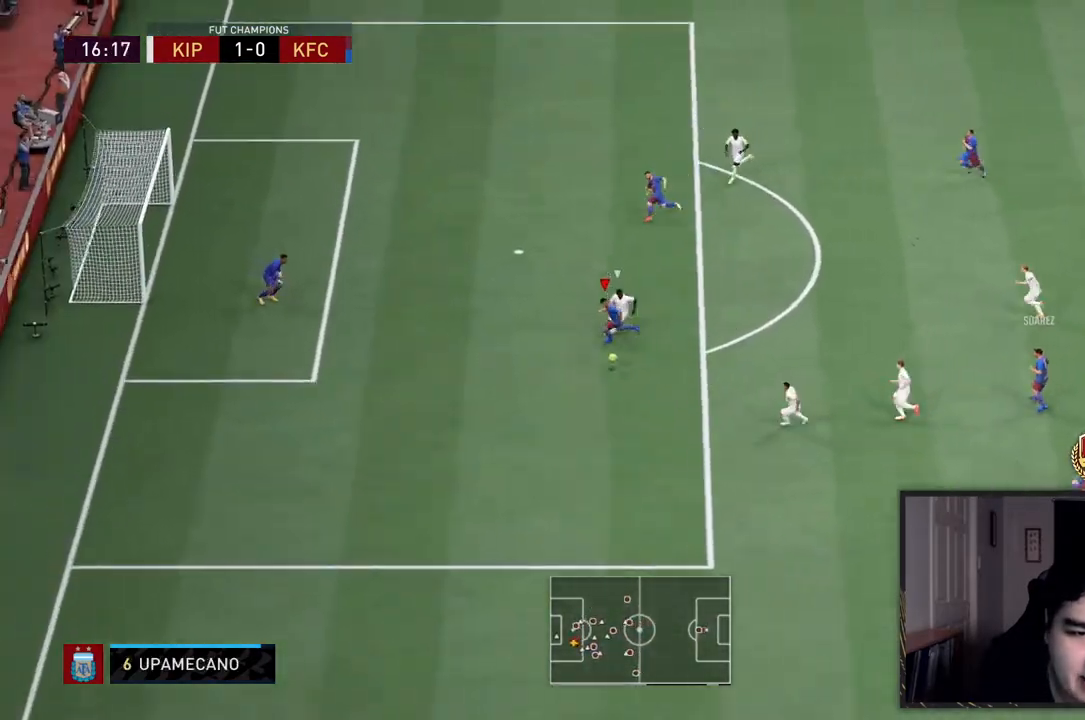
{"buttons": [], "left_stick": "down-left", "right_stick": "center", "events": [[17, "left_stick", "down-right"], [150, "left_stick", "down-left"]]}